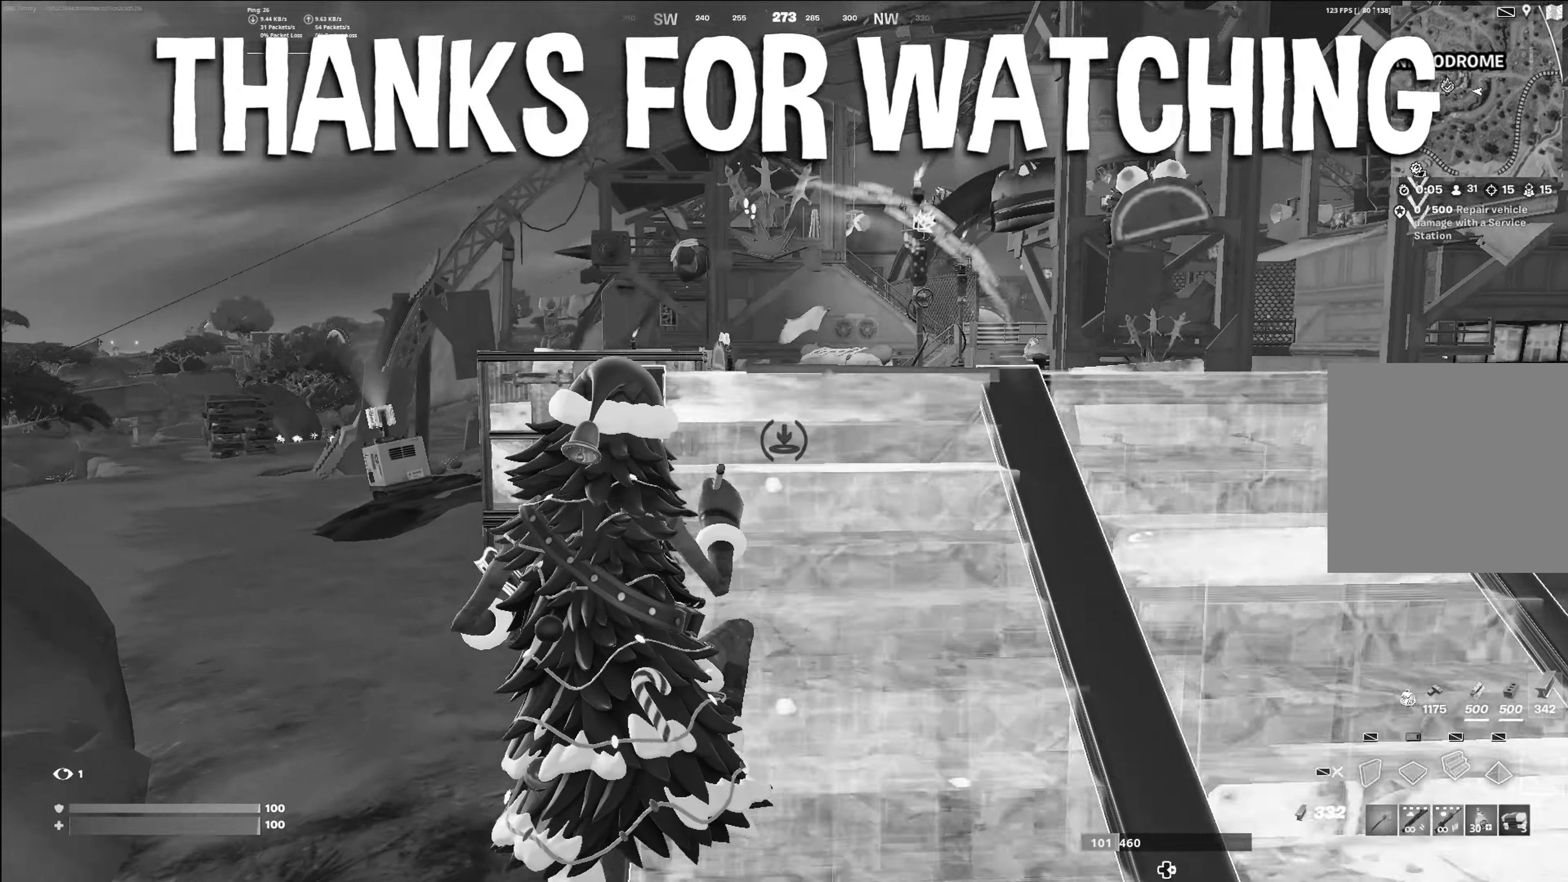
Gameplay with a controller (Xbox layout); each line is a JSON object with the inputs held at the frame after it. "button_events" lists button changes between this image and that frame as [ms after this image, input, new state], when the widget could be followed in between (sticks are given only as held states). Not read: A B L3 X Y.
{"buttons": [], "left_stick": "up-right", "right_stick": "center", "button_events": [[16, "R3", "down"], [66, "L2", "up"], [83, "R3", "up"]]}
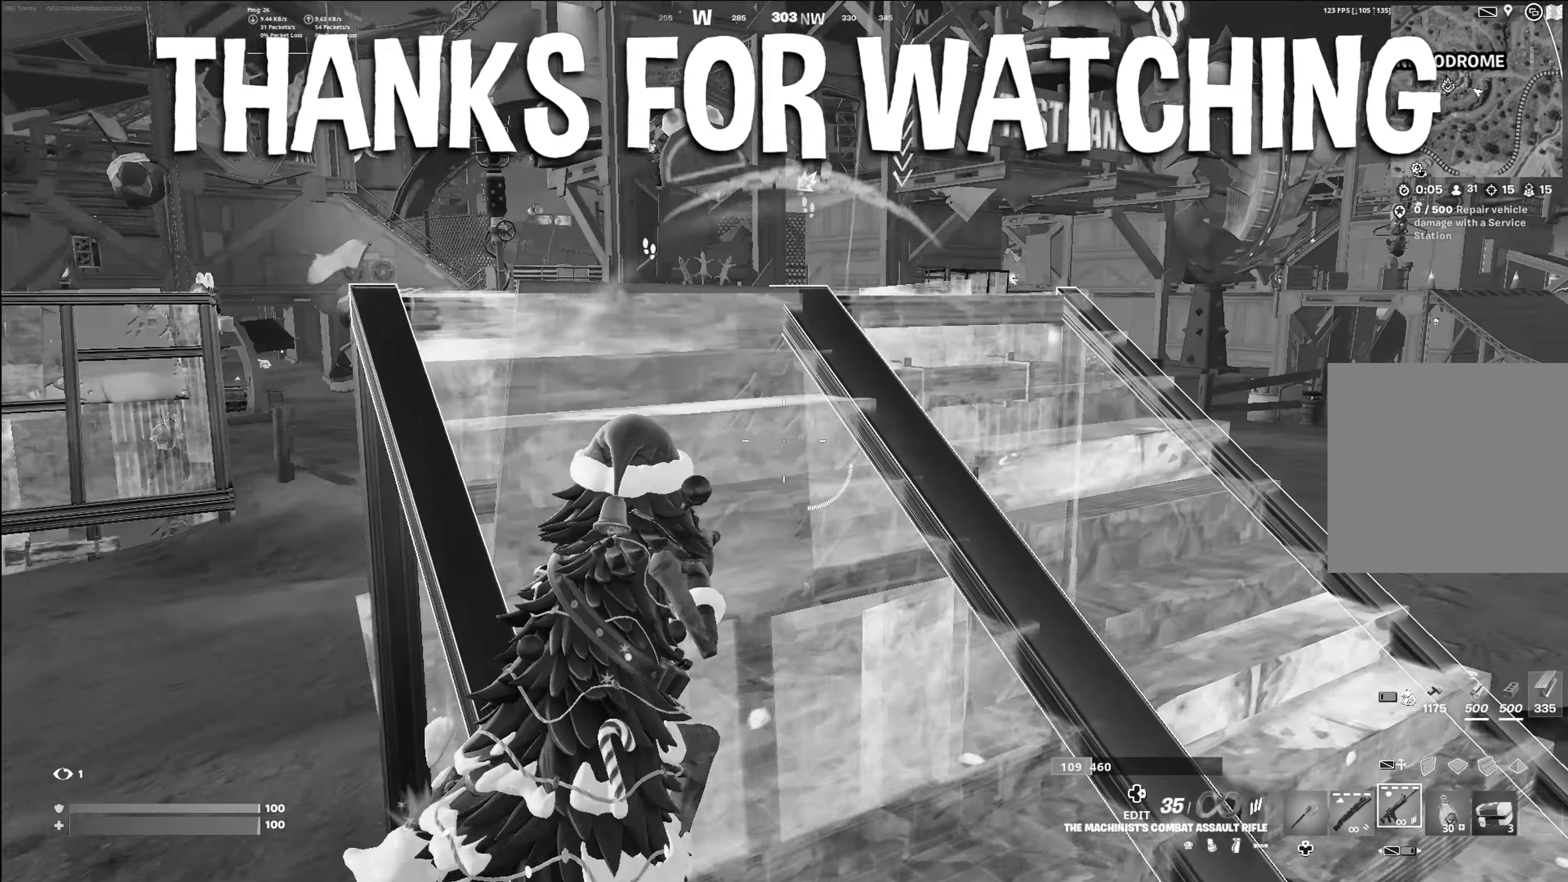
{"buttons": [], "left_stick": "up-right", "right_stick": "center", "button_events": []}
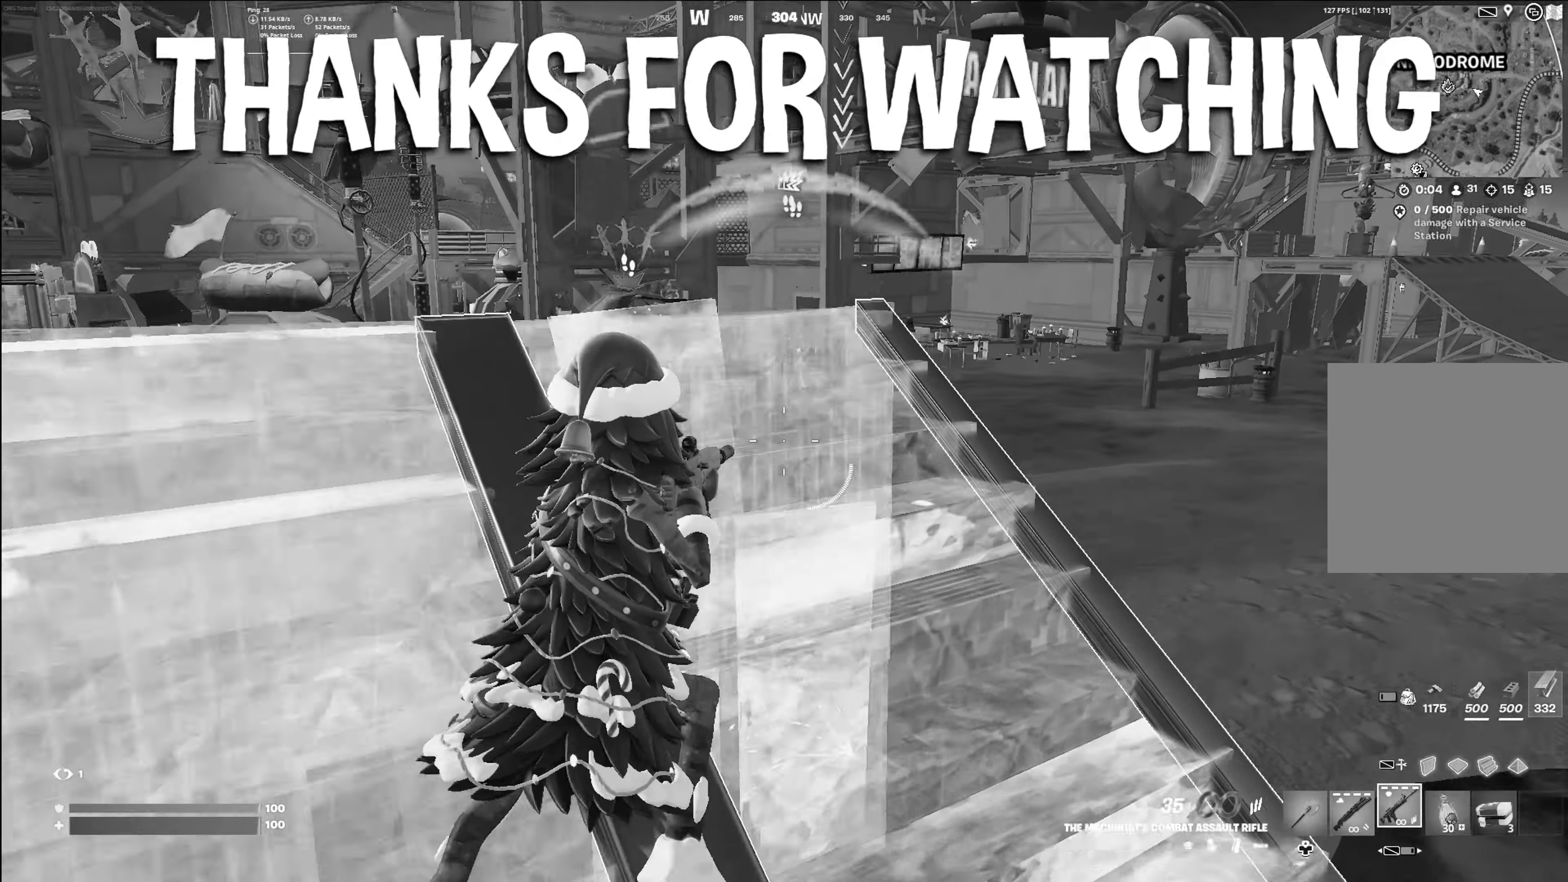
{"buttons": ["L2", "R2"], "left_stick": "down-right", "right_stick": "up", "button_events": [[250, "L2", "down"], [483, "R2", "down"]]}
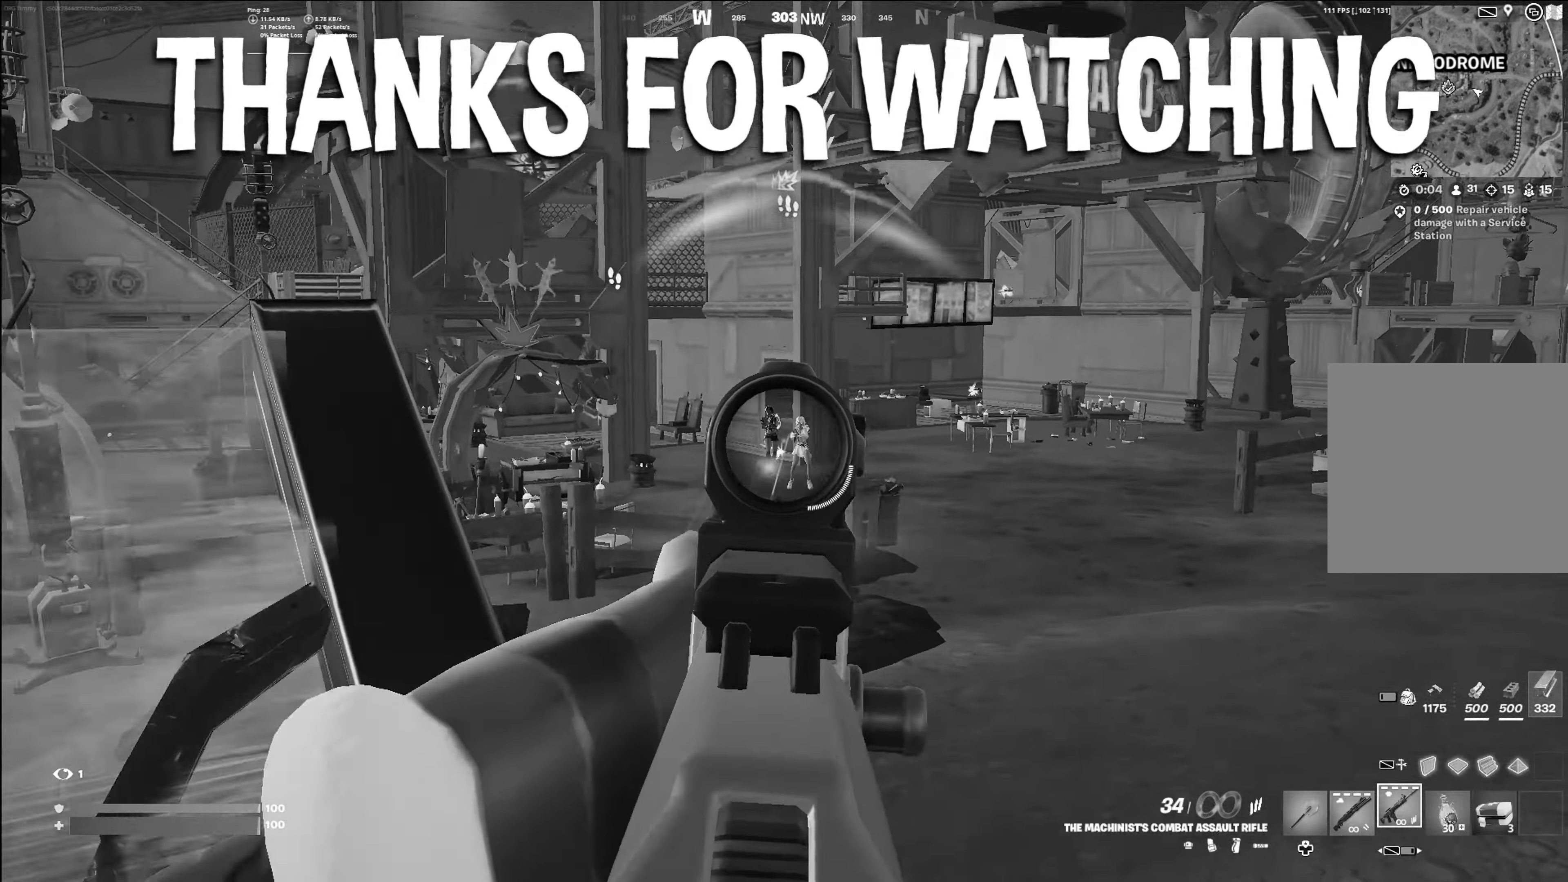
{"buttons": ["L2", "R2"], "left_stick": "down-right", "right_stick": "center", "button_events": []}